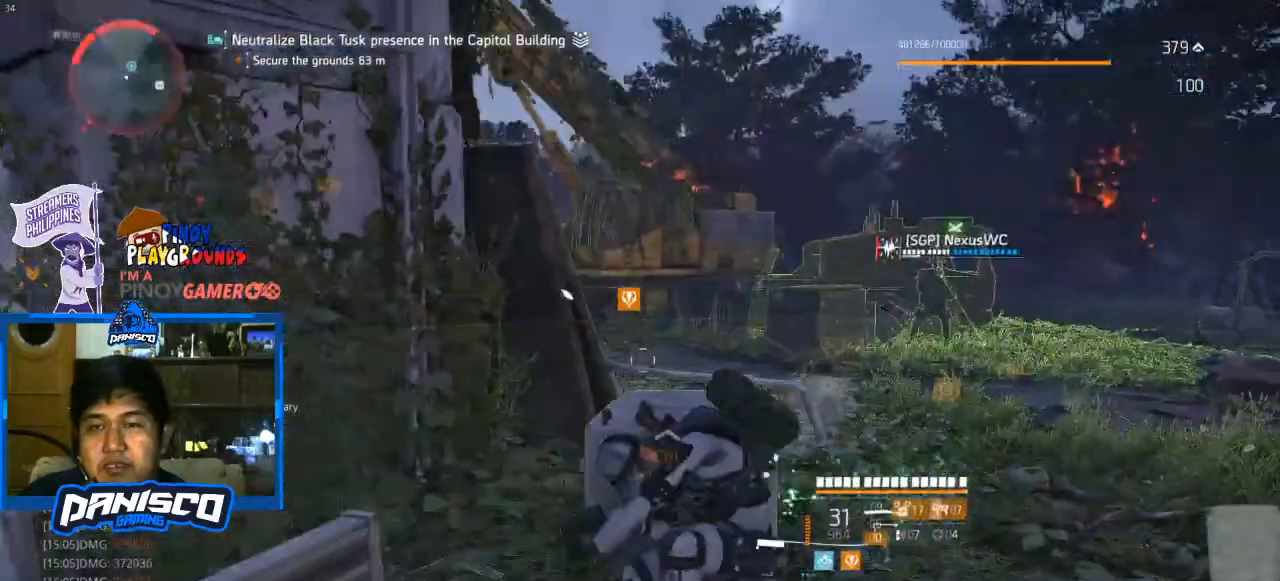
Gameplay with keyboard and mouse; each line is a JSON object with the keys and mouse buttons held at the frame after it. "events" lists presses ("down") and releases ("up") of "1", "2", "3", "4", "5", "a", "alt", "c", "caps_lock", "ctrl", "d", "e", "f", "g", "q", "r", "s", "shift", "space", "t", "tab", "v", "w", "x", "z", "mouse_left", "mouse_wheel" and "mouse_right" between this image and that frame as [ms after this image, input, new state], when the widget could be followed in between. "mouse_left", "mouse_wheel", "mouse_right" = the "left", "wheel", "right" buttons of the "mouse" list. No other keys are recorded. "wheel" means that the mouse wheel is clicked or scrolled. Not read: mouse_move.
{"keys": [], "mouse": [], "events": []}
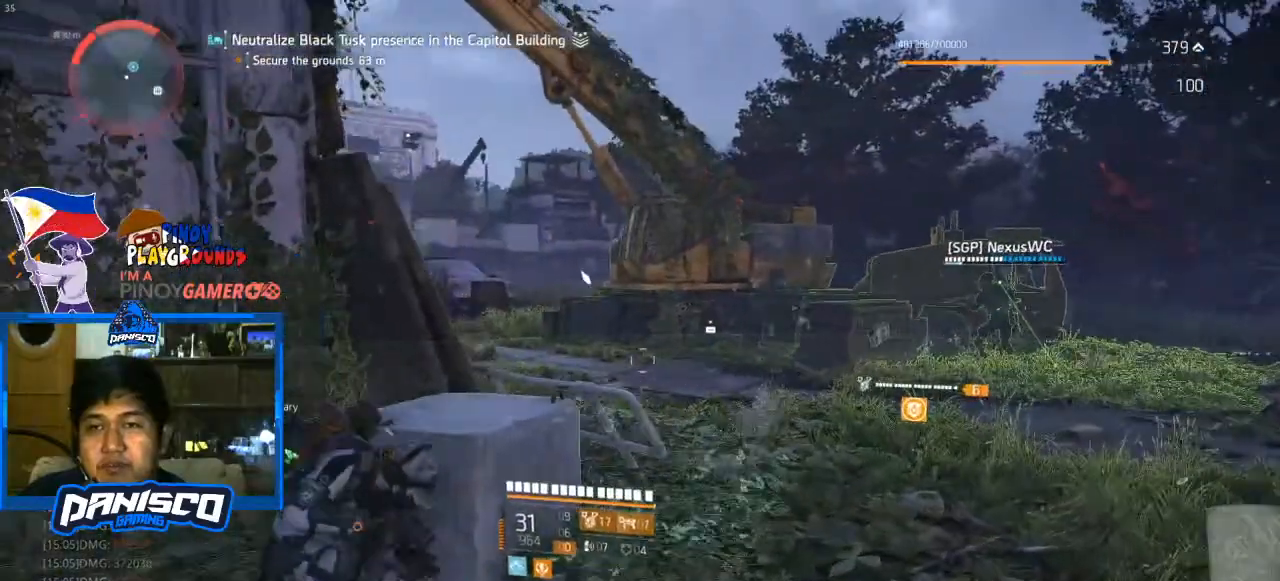
{"keys": [], "mouse": [], "events": [[67, "d", "down"], [400, "d", "up"]]}
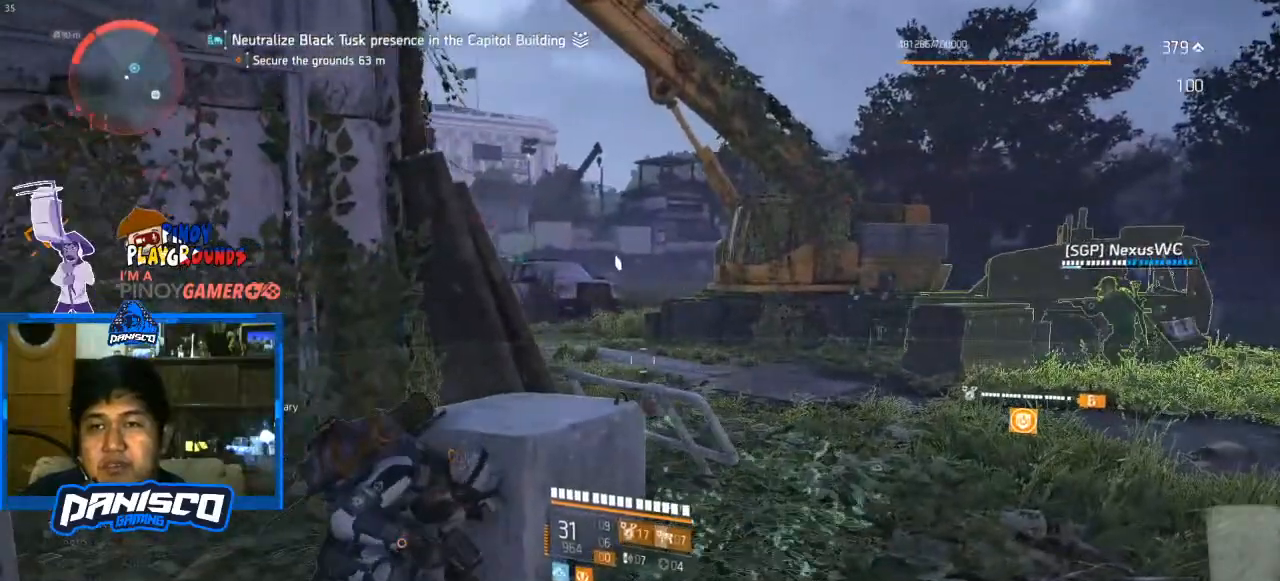
{"keys": [], "mouse": [], "events": []}
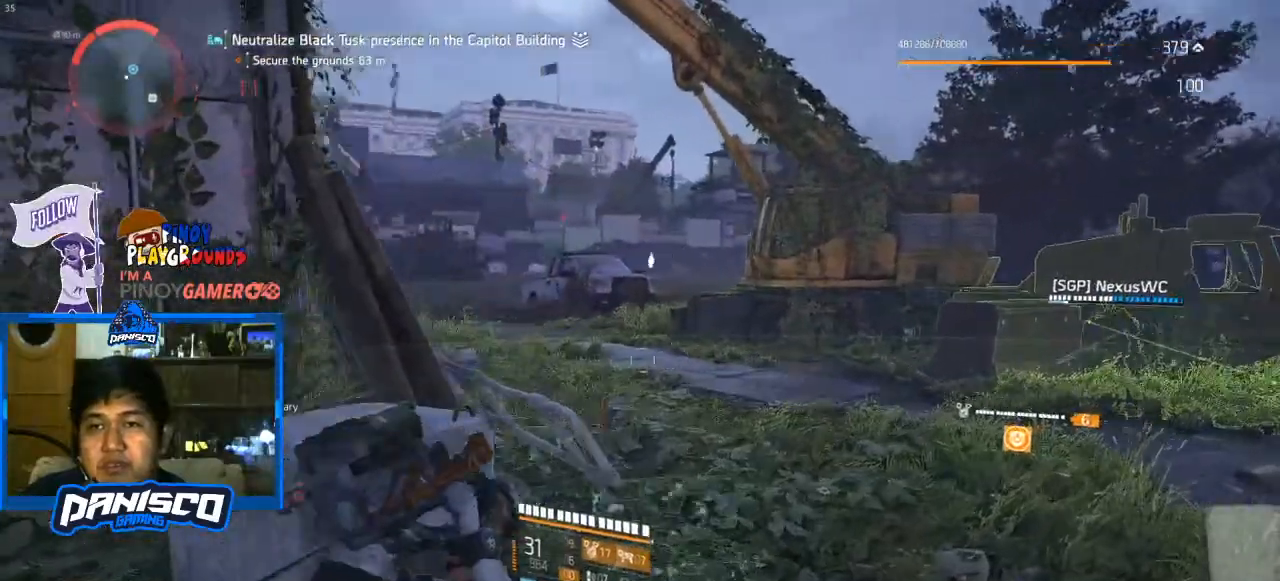
{"keys": [], "mouse": [], "events": []}
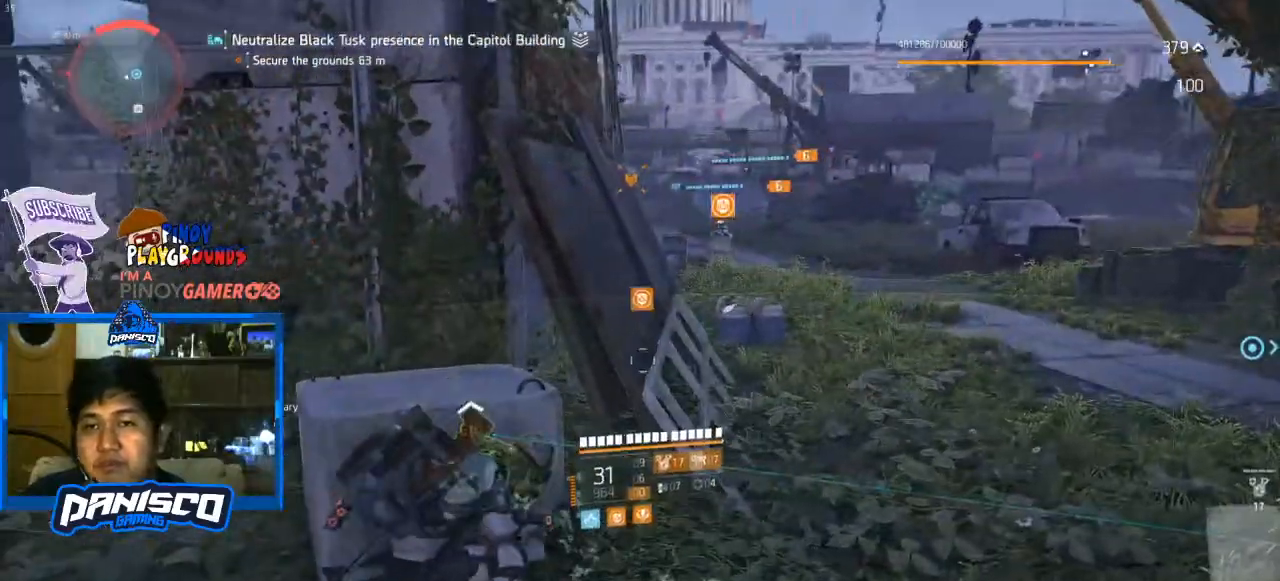
{"keys": [], "mouse": [], "events": []}
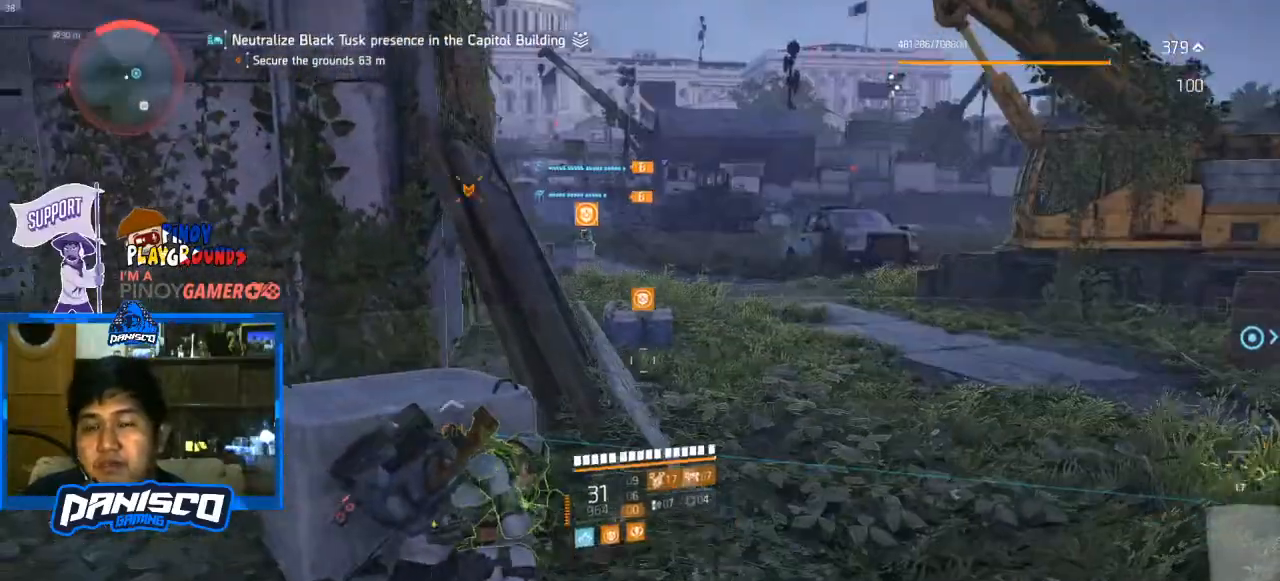
{"keys": [], "mouse": [], "events": []}
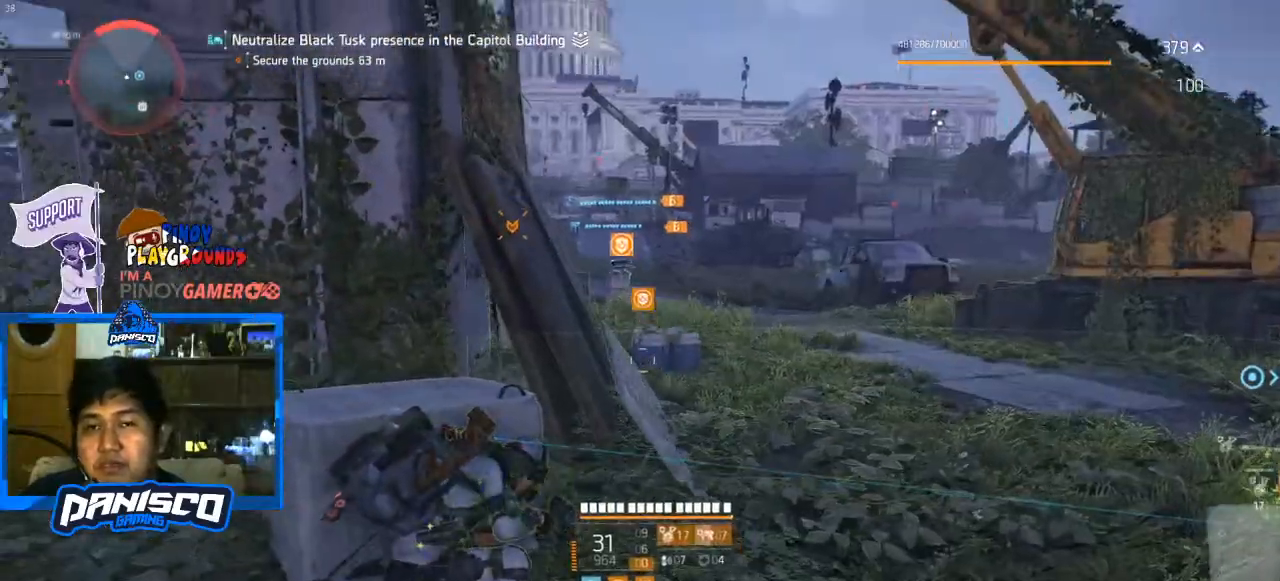
{"keys": [], "mouse": [], "events": [[133, "e", "down"], [233, "e", "up"]]}
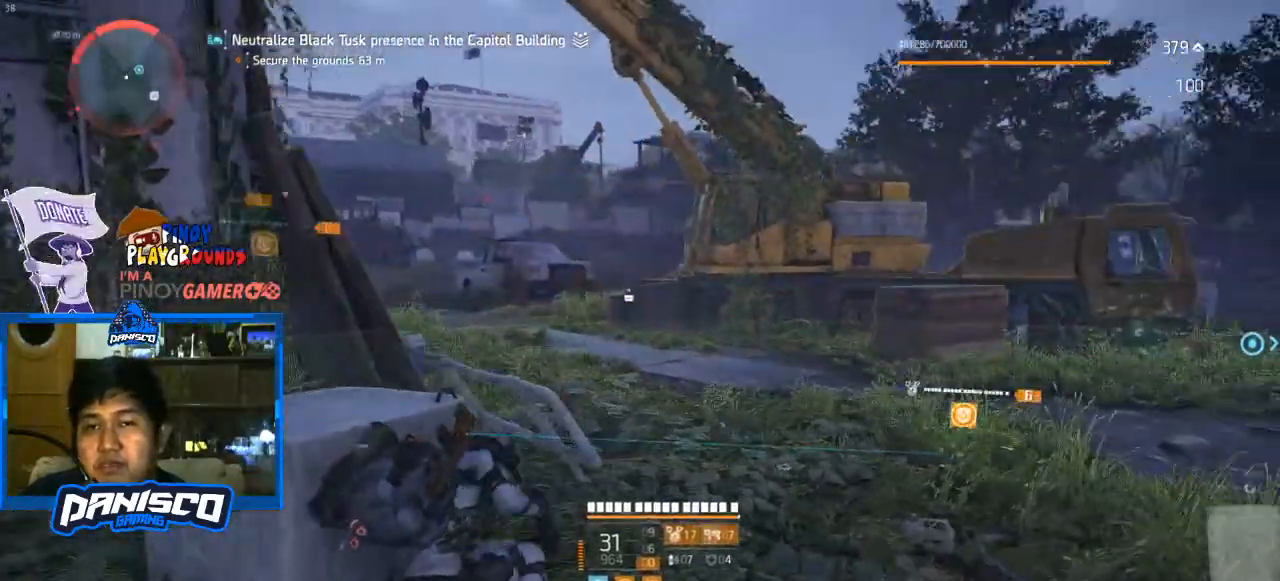
{"keys": [], "mouse": [], "events": []}
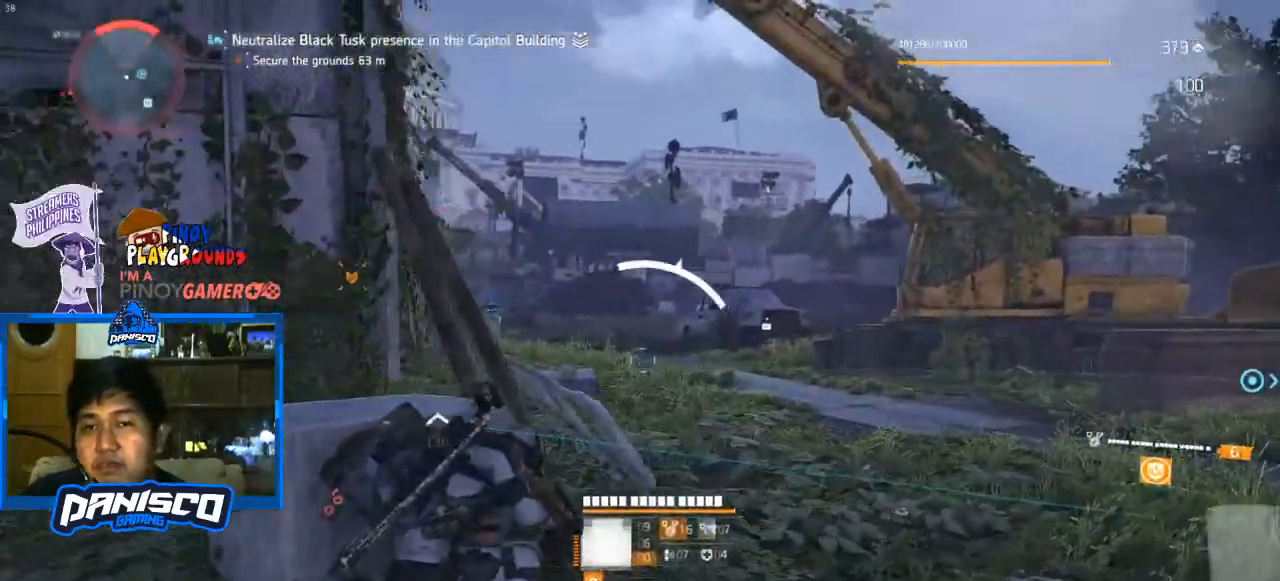
{"keys": [], "mouse": [], "events": []}
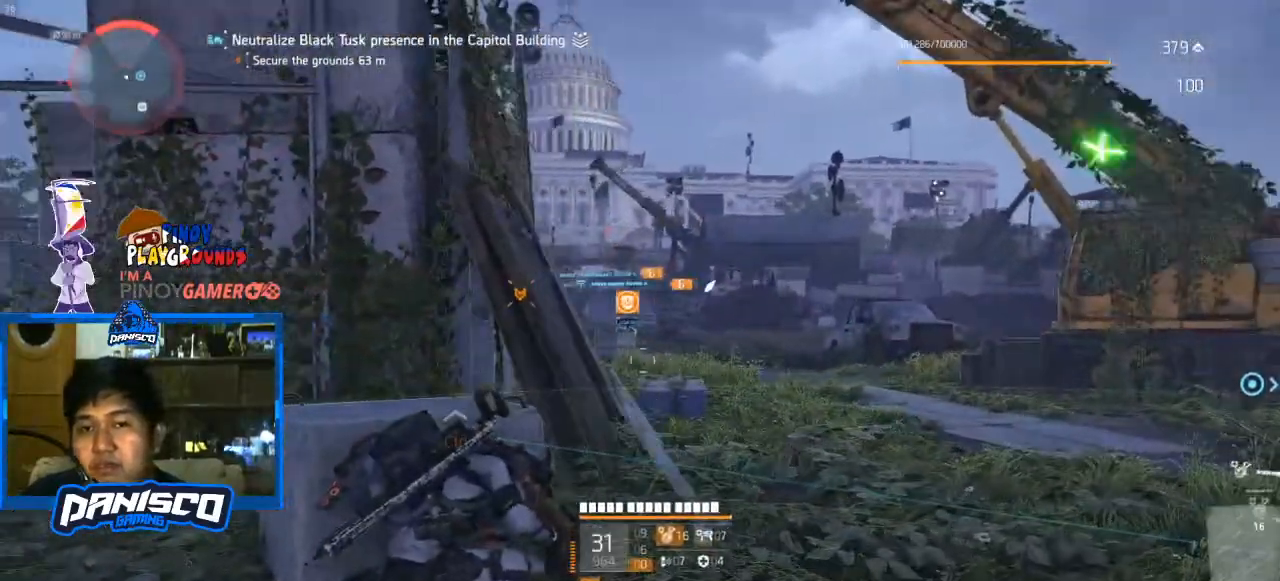
{"keys": [], "mouse": [], "events": []}
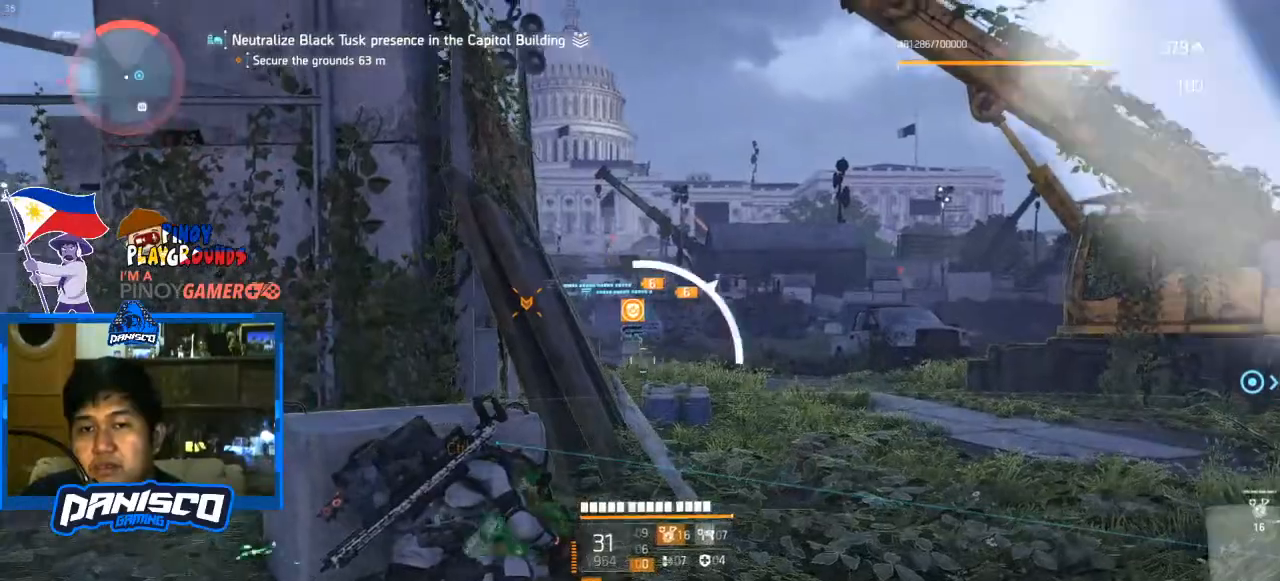
{"keys": [], "mouse": ["right"], "events": [[400, "mouse_right", "down"]]}
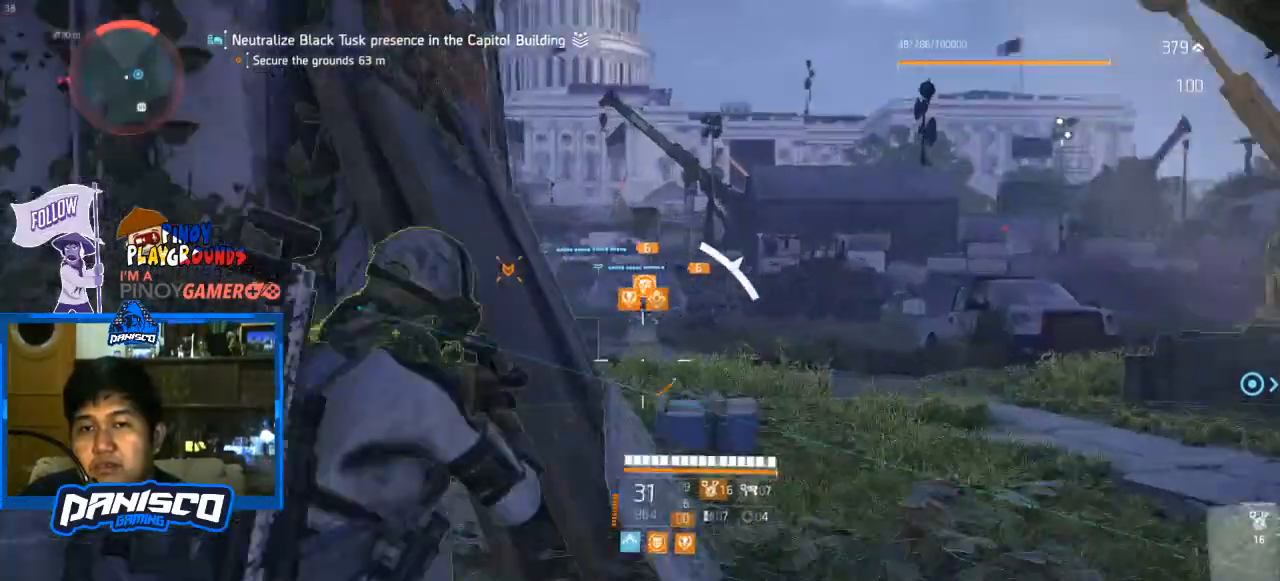
{"keys": [], "mouse": ["right"], "events": []}
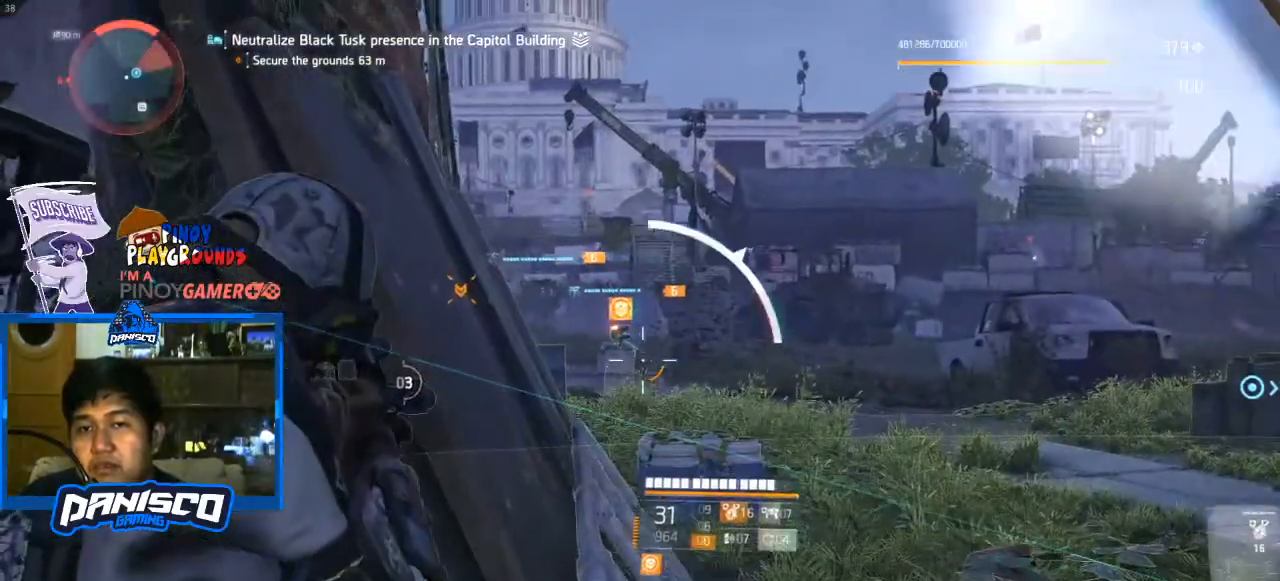
{"keys": [], "mouse": [], "events": [[200, "mouse_right", "up"]]}
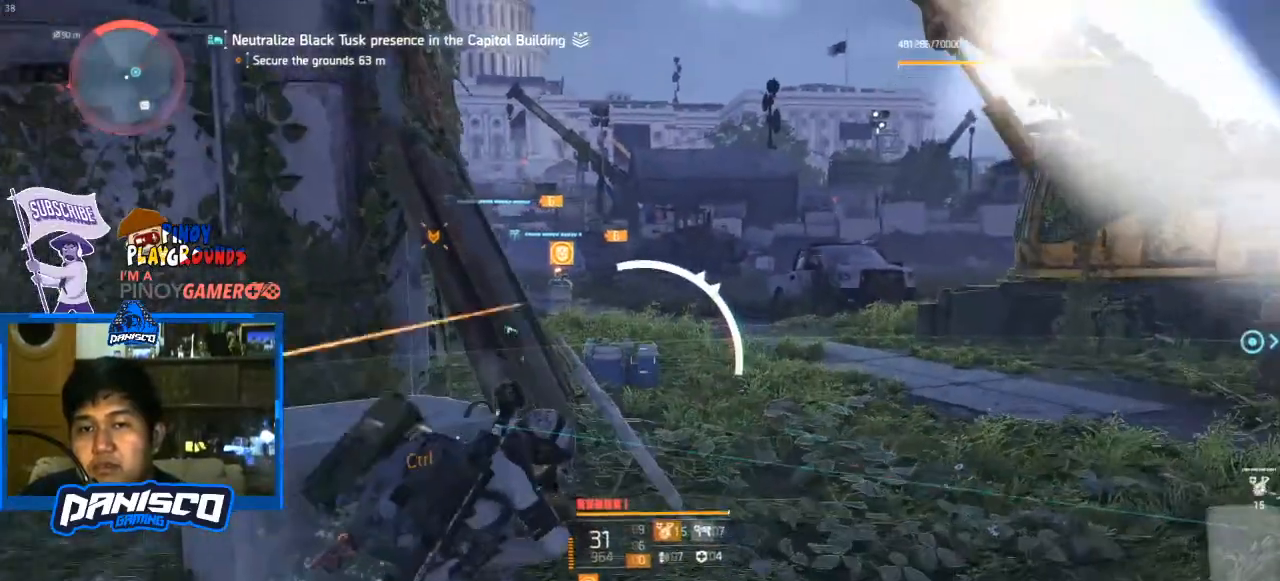
{"keys": [], "mouse": [], "events": []}
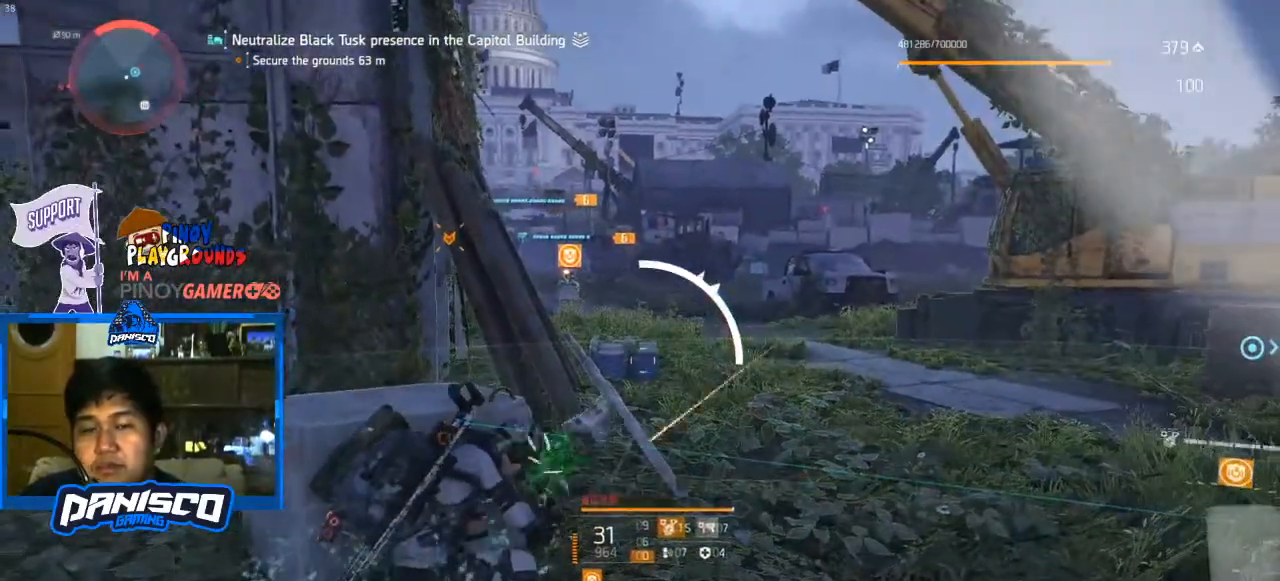
{"keys": [], "mouse": [], "events": [[400, "a", "down"], [467, "a", "up"]]}
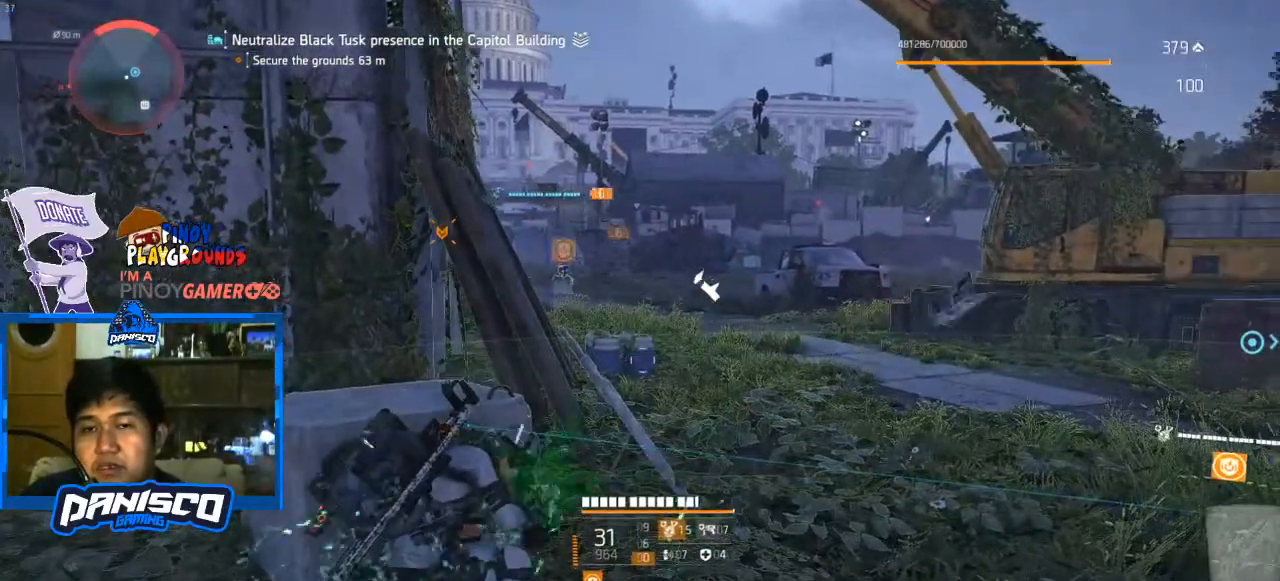
{"keys": [], "mouse": [], "events": []}
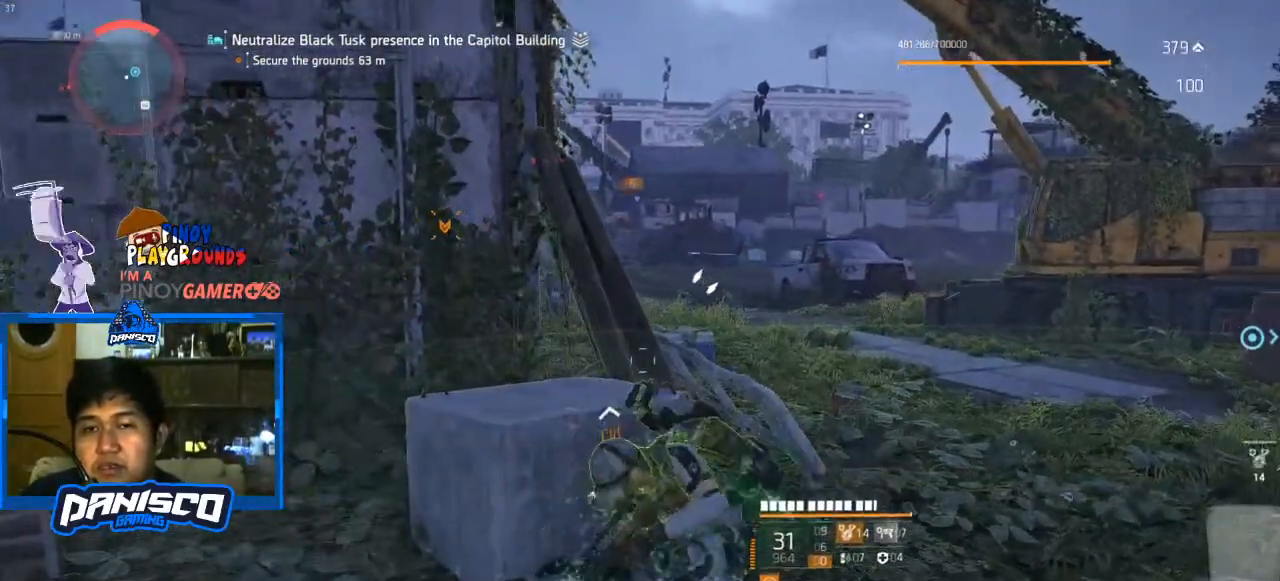
{"keys": ["e"], "mouse": [], "events": [[500, "e", "down"]]}
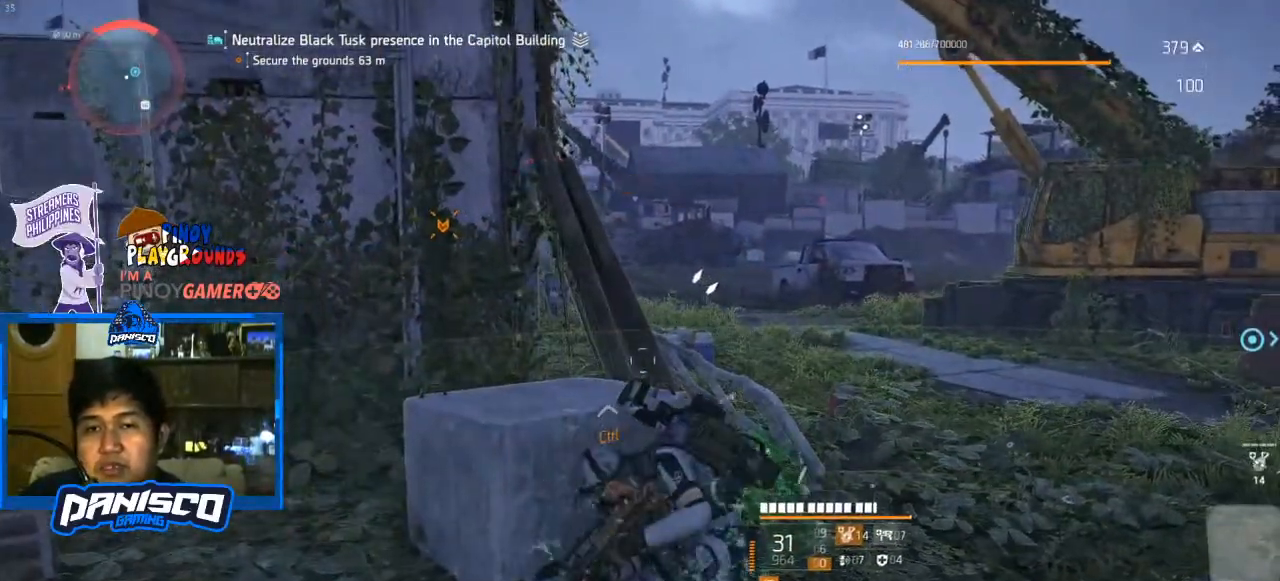
{"keys": [], "mouse": [], "events": [[100, "e", "up"]]}
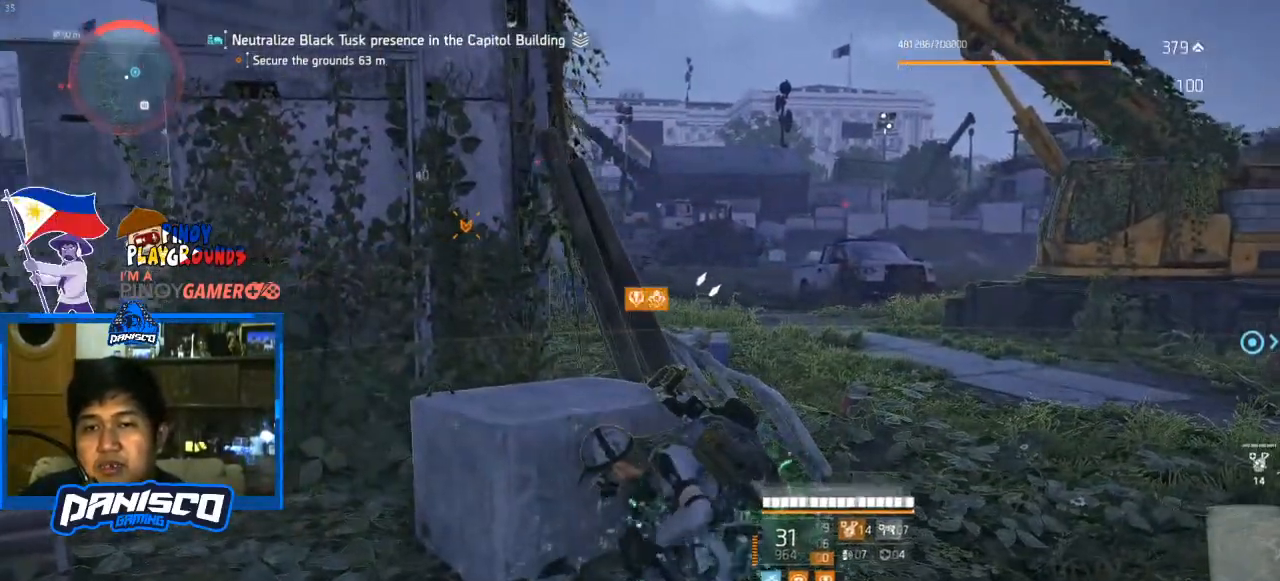
{"keys": [], "mouse": [], "events": []}
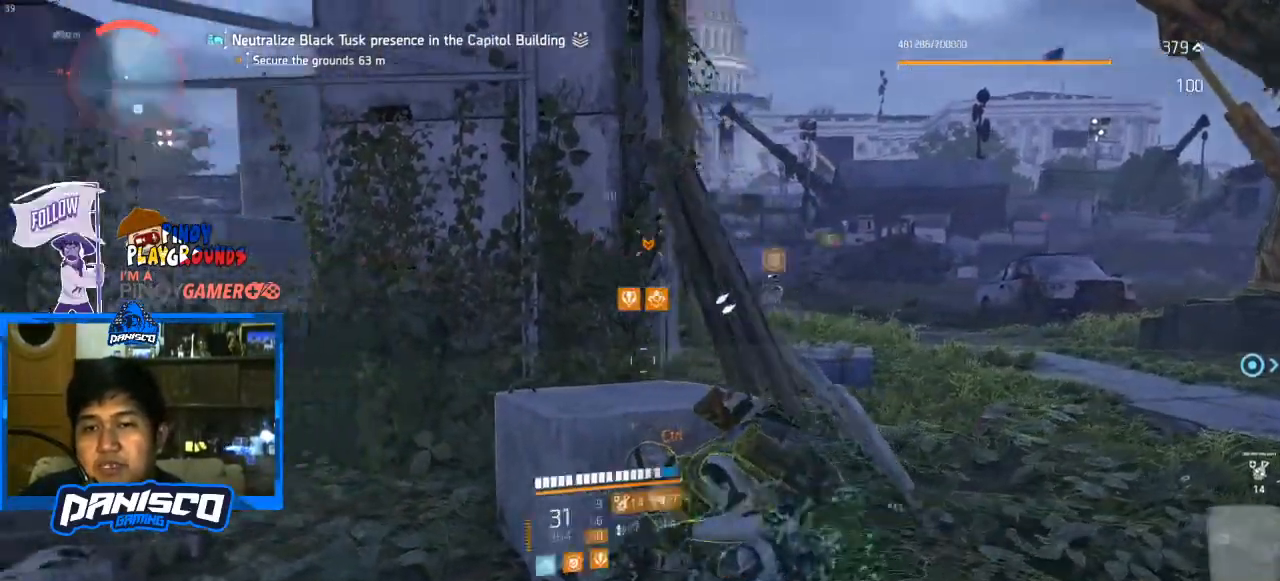
{"keys": [], "mouse": [], "events": [[67, "d", "down"], [200, "d", "up"]]}
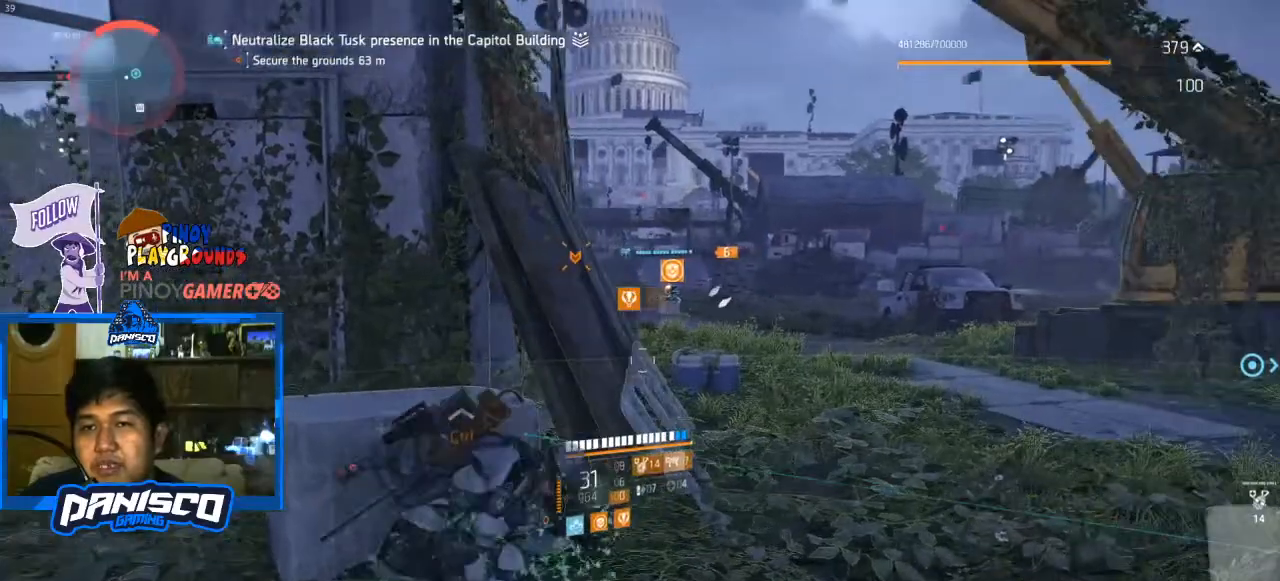
{"keys": [], "mouse": ["right"], "events": [[133, "mouse_right", "down"]]}
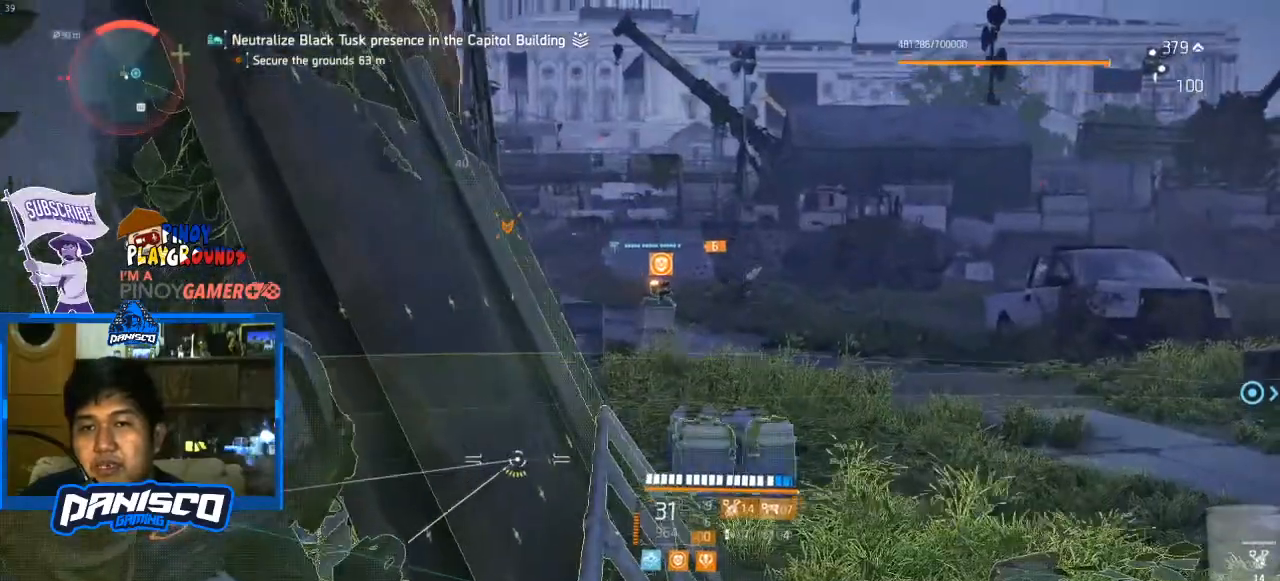
{"keys": [], "mouse": ["right"], "events": []}
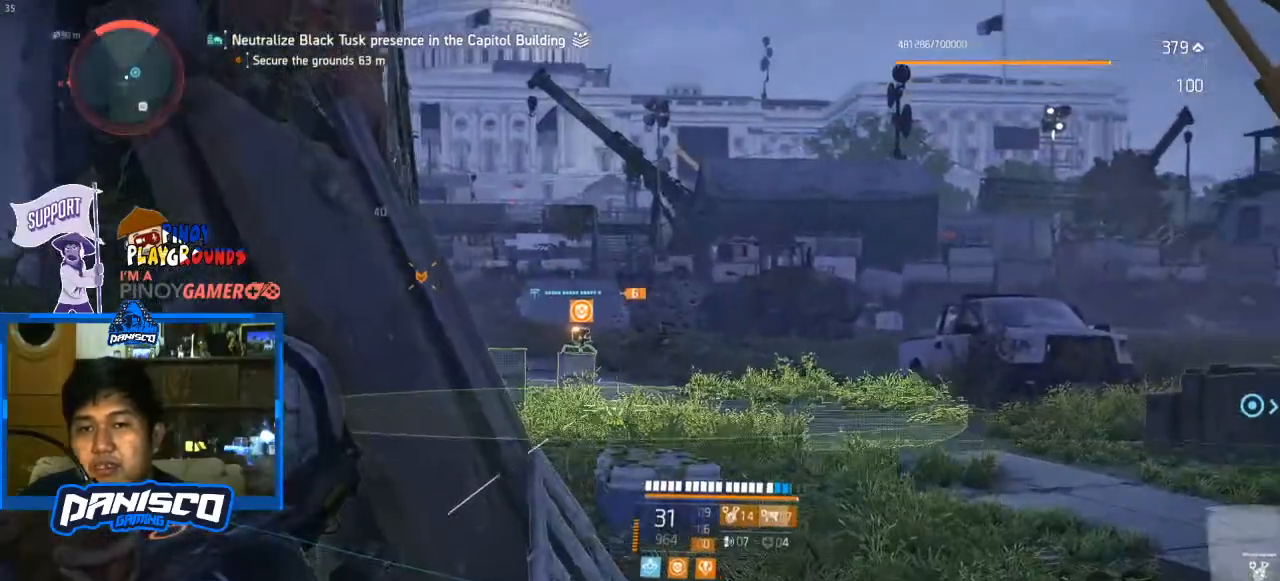
{"keys": [], "mouse": ["left", "right"], "events": [[500, "mouse_left", "down"]]}
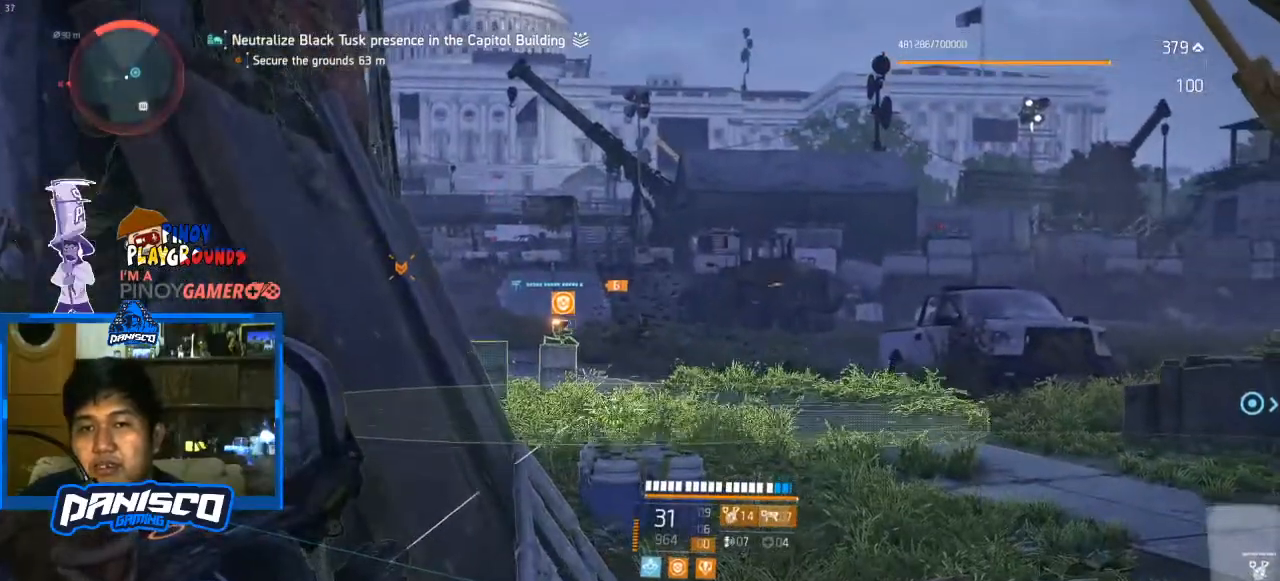
{"keys": [], "mouse": [], "events": [[133, "mouse_left", "up"], [167, "mouse_right", "up"]]}